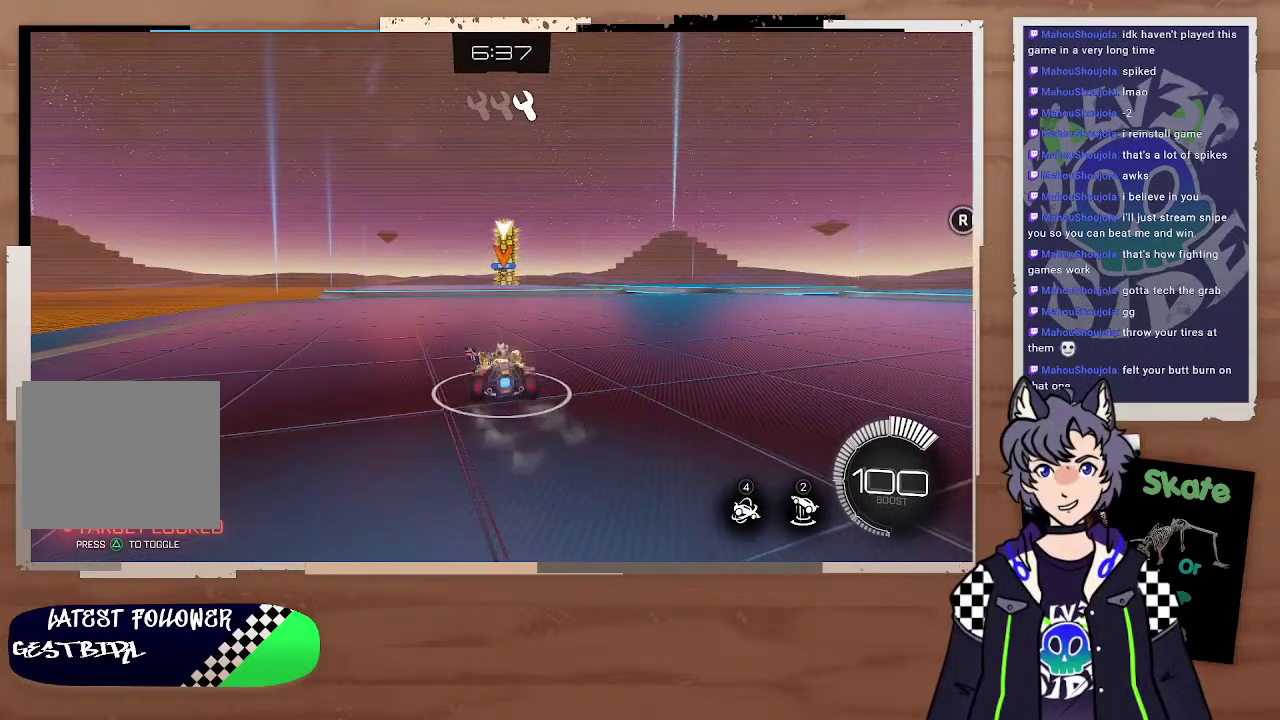
Gameplay with a controller (PlayStation layout); each line is a JSON object with the inputs held at the frame after it. "events" lists button and stick changes between this image and that frame as [ms after this image, input, new state], when the widget could be followed in between.
{"buttons": ["R2"], "left_stick": "down-right", "right_stick": "center", "events": [[33, "left_stick", "right"], [233, "right_stick", "right"], [267, "left_stick", "down-right"], [400, "right_stick", "center"]]}
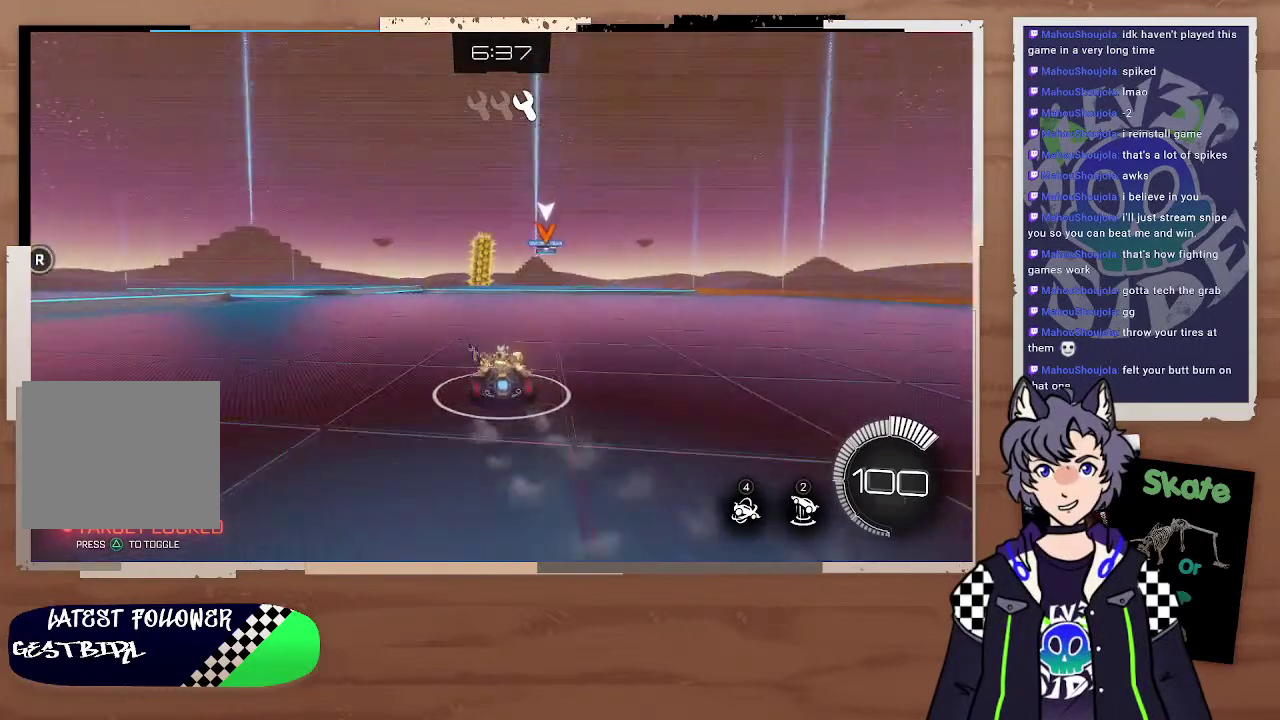
{"buttons": ["R2"], "left_stick": "right", "right_stick": "center", "events": [[233, "left_stick", "right"], [367, "left_stick", "center"], [500, "left_stick", "right"]]}
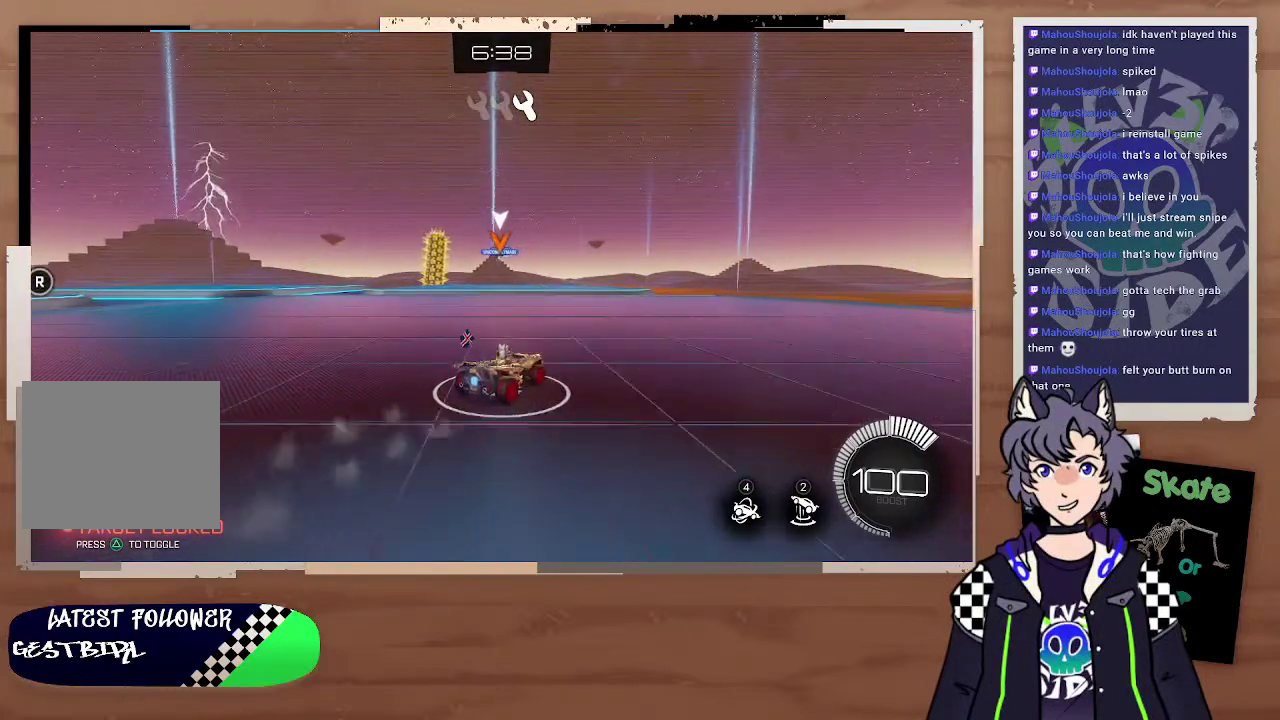
{"buttons": ["R2"], "left_stick": "right", "right_stick": "center"}
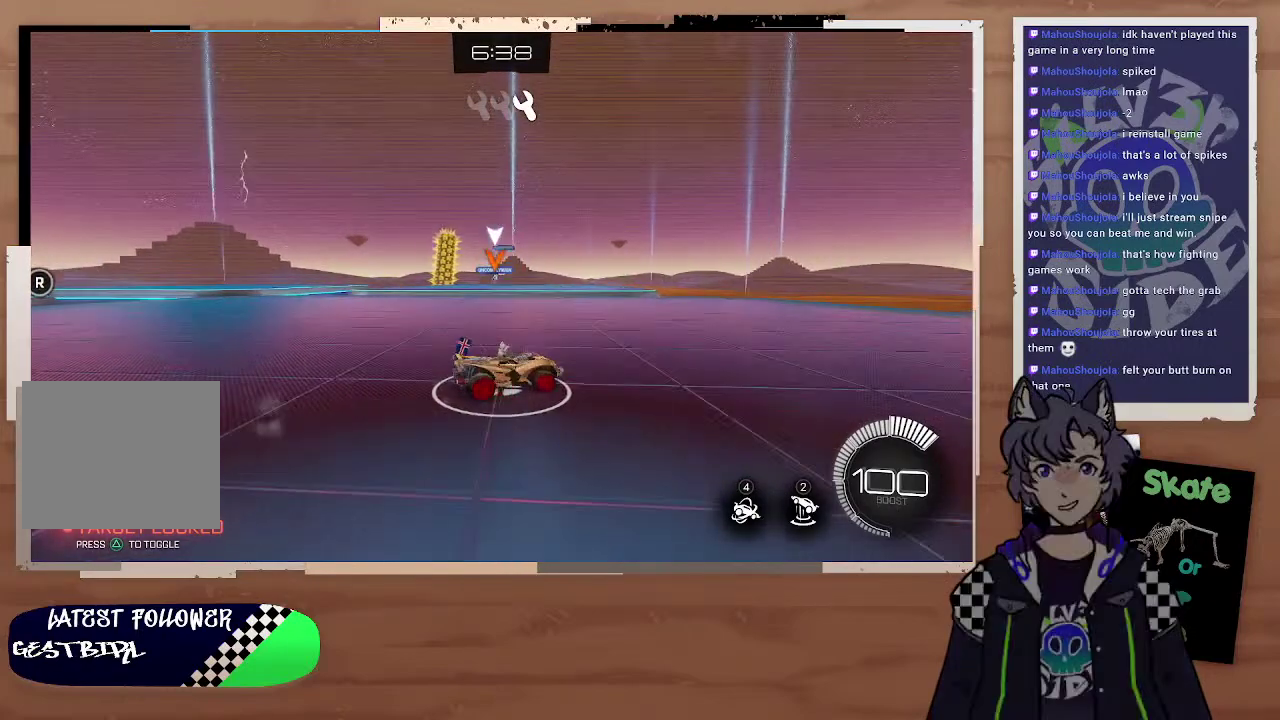
{"buttons": [], "left_stick": "left", "right_stick": "center", "events": [[200, "left_stick", "center"], [333, "left_stick", "left"], [467, "R2", "up"]]}
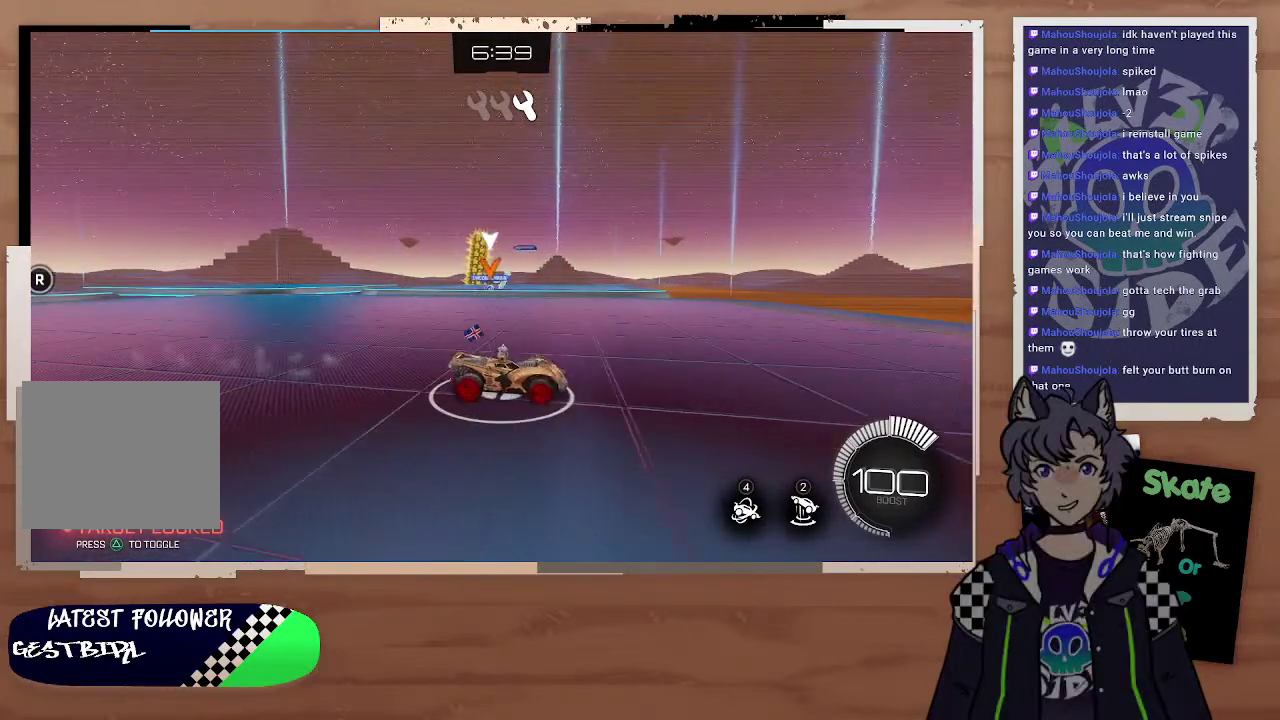
{"buttons": ["R2"], "left_stick": "up-left", "right_stick": "center", "events": [[467, "R2", "down"], [467, "left_stick", "up-left"]]}
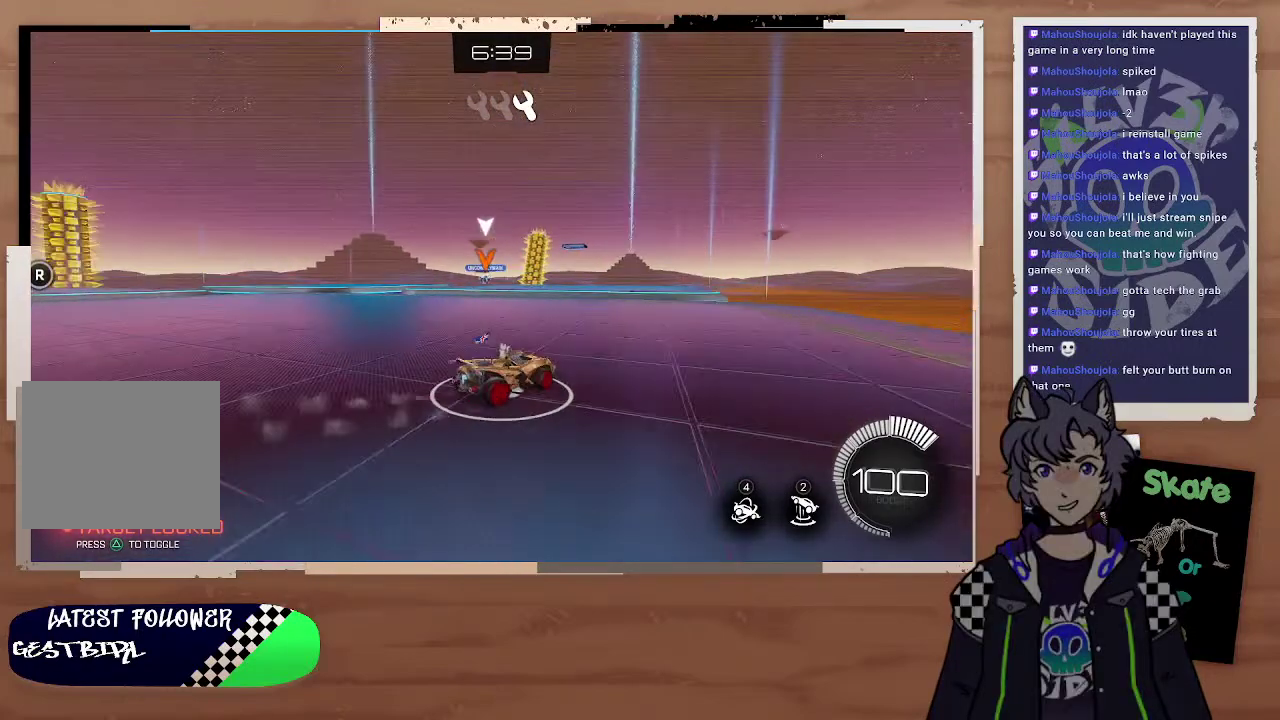
{"buttons": ["CIRCLE", "R2"], "left_stick": "left", "right_stick": "center", "events": [[300, "CIRCLE", "down"], [367, "left_stick", "left"]]}